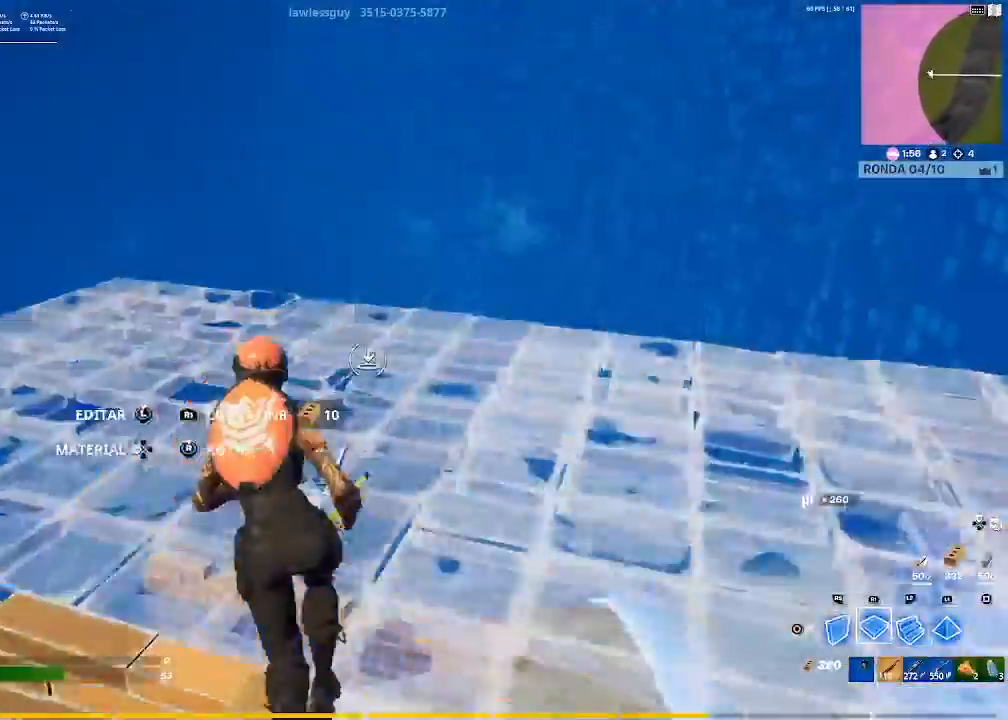
Gameplay with a controller (PlayStation layout); each line is a JSON object with the inputs held at the frame after it. "events" lists button and stick changes between this image and that frame as [ms after this image, input, new state], when the widget could be followed in between.
{"buttons": ["L1"], "left_stick": "up", "right_stick": "center", "events": [[67, "CIRCLE", "down"], [167, "CIRCLE", "up"], [167, "R1", "up"], [234, "right_stick", "down-left"], [400, "right_stick", "center"], [434, "L1", "down"]]}
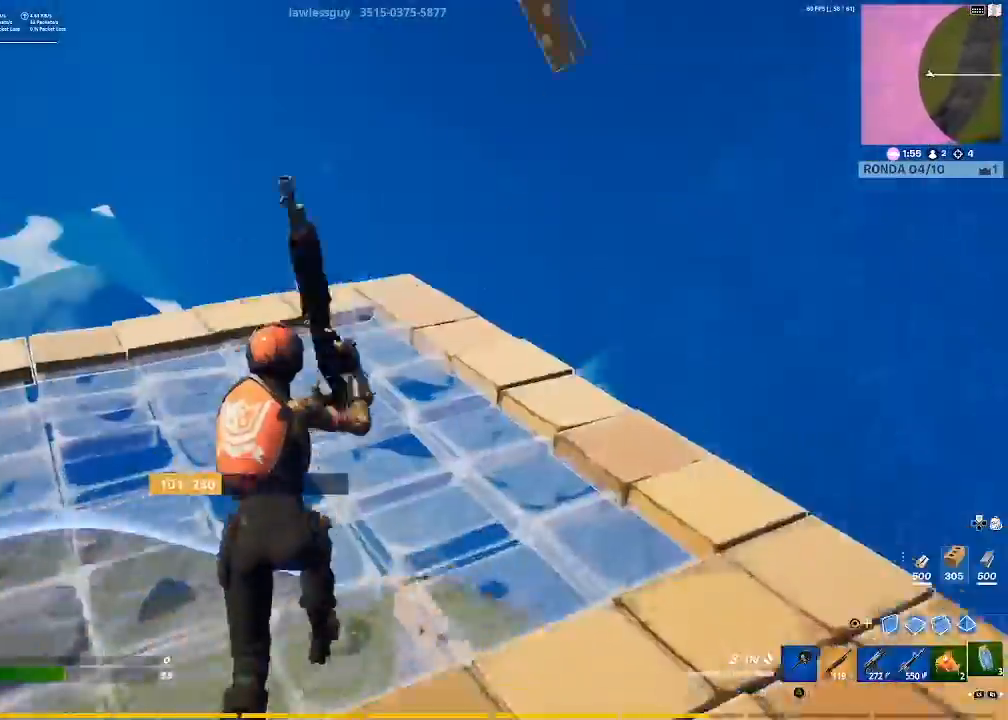
{"buttons": ["R2"], "left_stick": "up", "right_stick": "center", "events": [[33, "L1", "up"], [100, "L1", "down"], [100, "right_stick", "left"], [200, "L1", "up"], [267, "right_stick", "center"], [333, "R2", "down"], [467, "R2", "up"], [500, "R2", "down"]]}
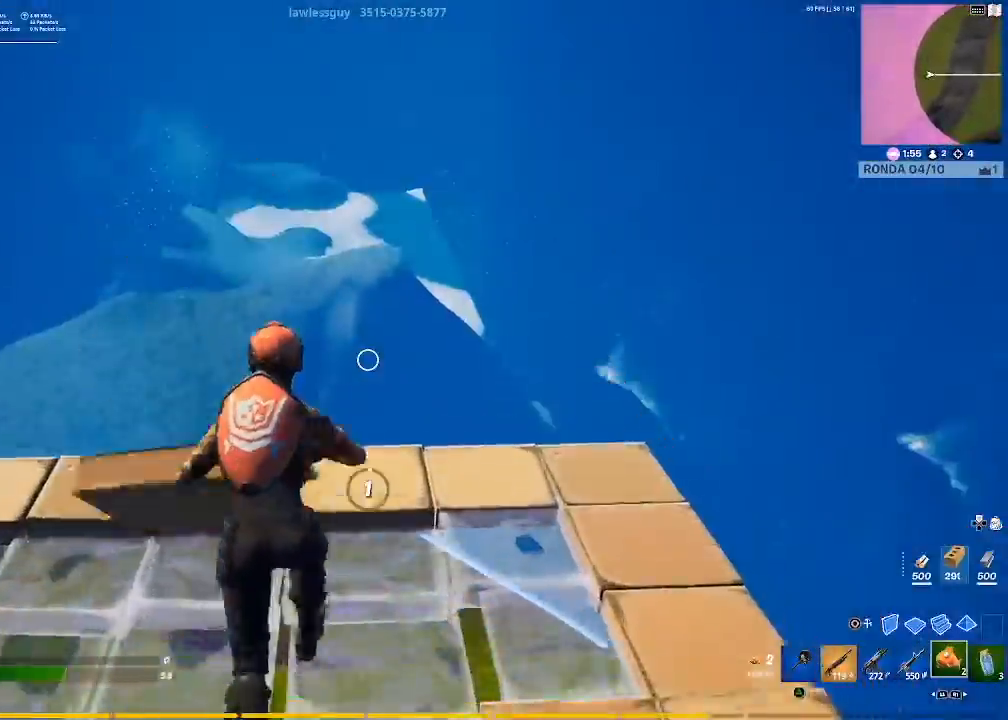
{"buttons": [], "left_stick": "center", "right_stick": "center", "events": [[167, "R2", "up"], [167, "right_stick", "down-left"], [234, "left_stick", "center"], [434, "right_stick", "center"]]}
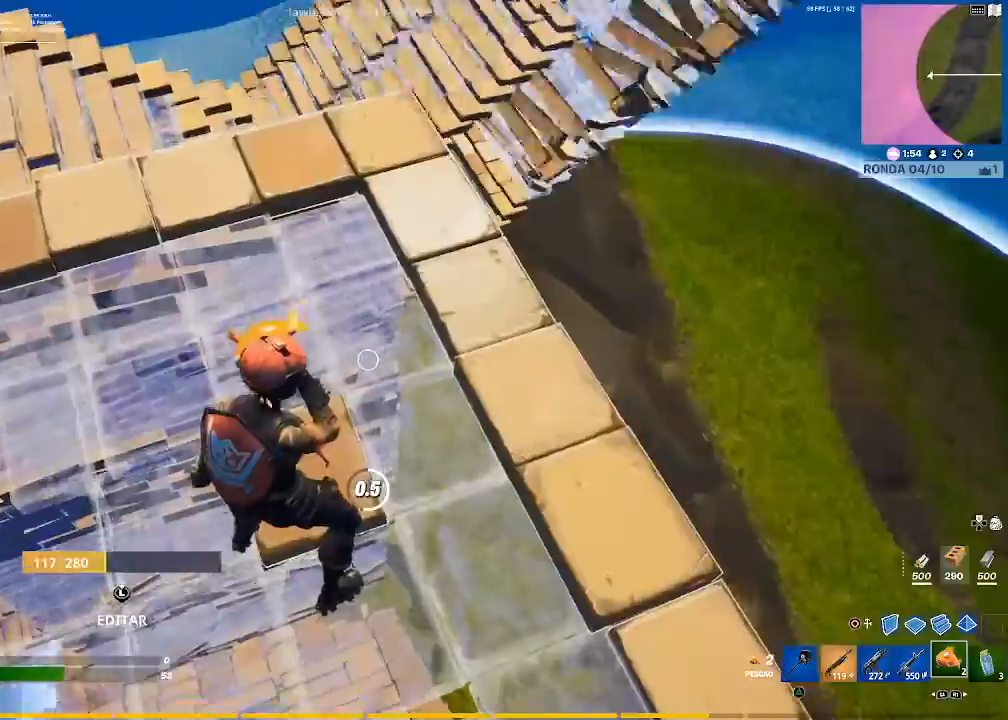
{"buttons": [], "left_stick": "up-right", "right_stick": "center", "events": [[266, "right_stick", "up-right"], [300, "left_stick", "right"], [467, "left_stick", "up-right"], [500, "right_stick", "center"]]}
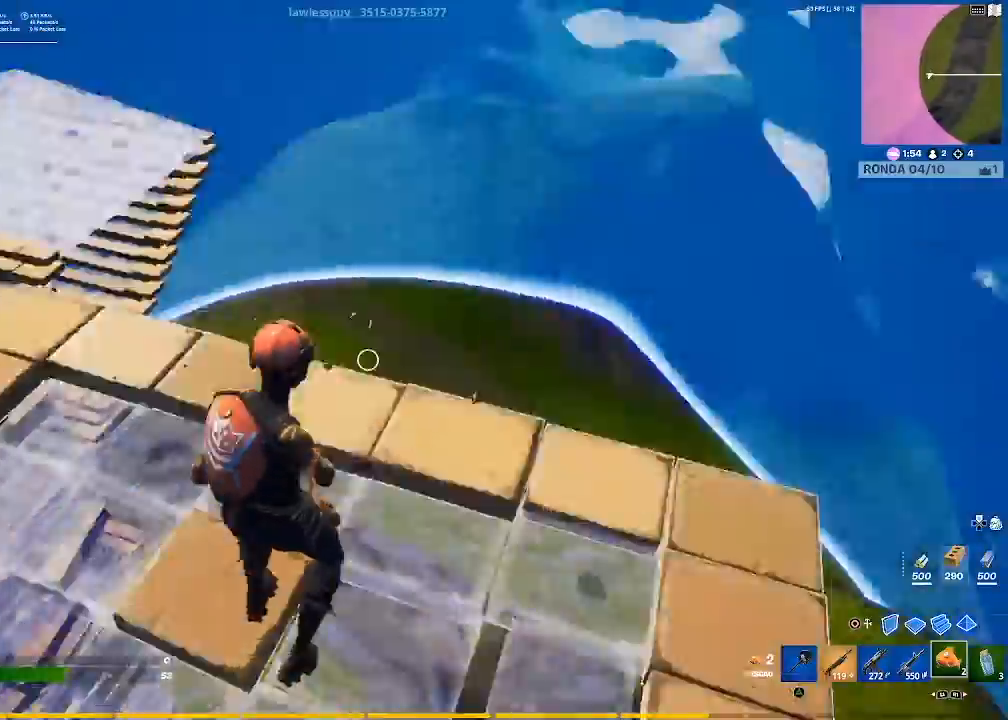
{"buttons": ["R1"], "left_stick": "up", "right_stick": "center", "events": [[134, "R1", "down"], [234, "R1", "up"], [300, "CIRCLE", "down"], [300, "left_stick", "up"], [400, "CIRCLE", "up"], [434, "R1", "down"]]}
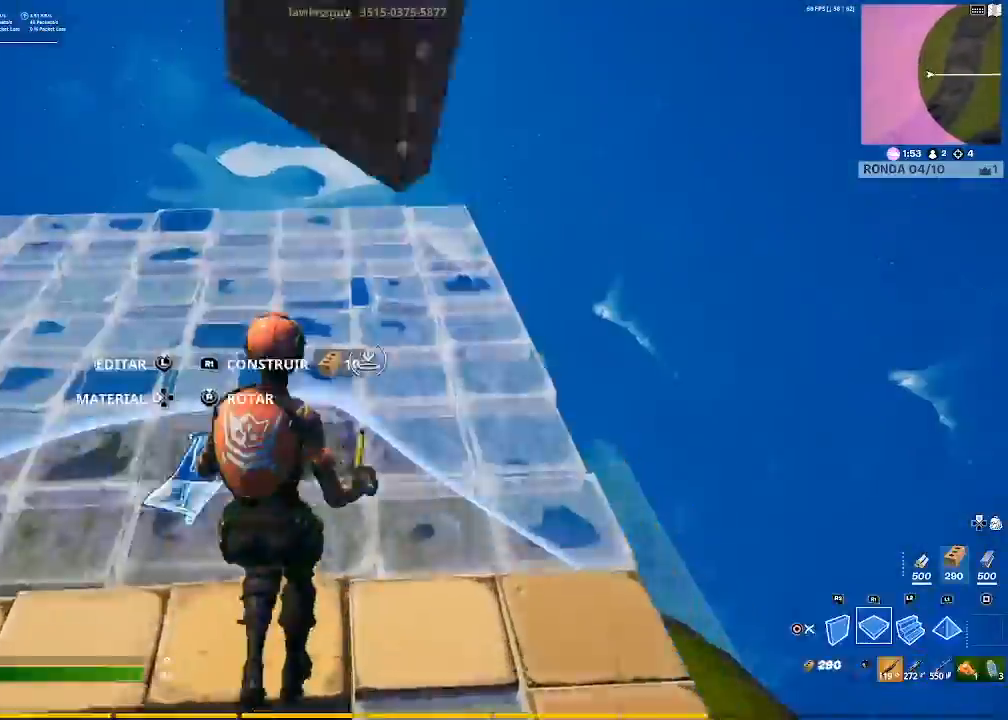
{"buttons": ["L2"], "left_stick": "up", "right_stick": "center", "events": [[100, "L2", "down"], [100, "R1", "up"], [166, "right_stick", "up-left"], [267, "right_stick", "center"]]}
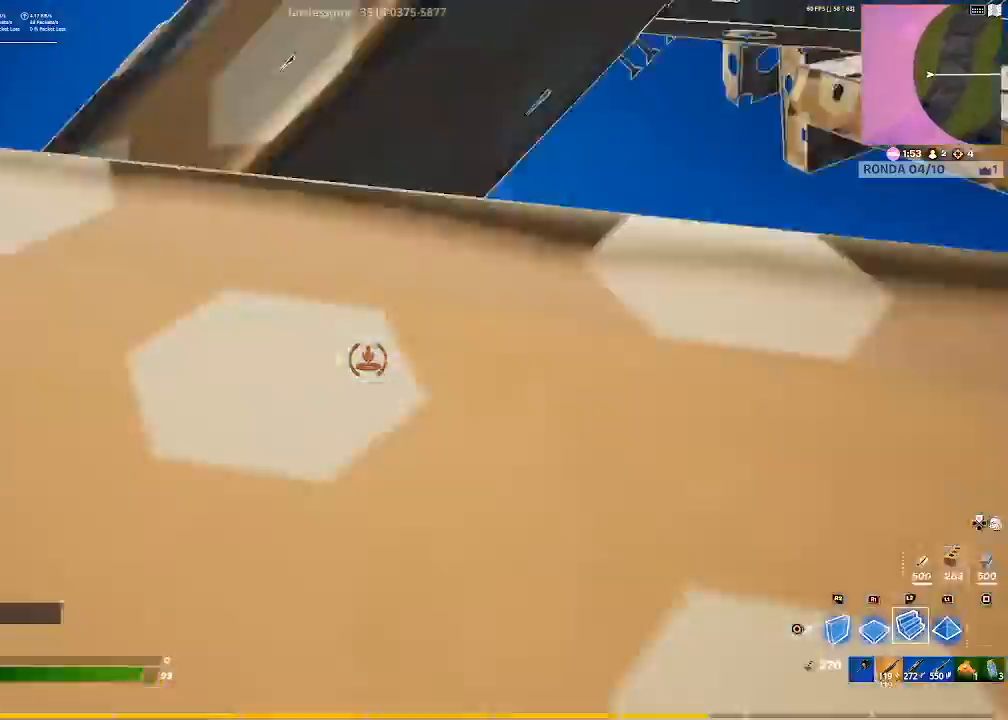
{"buttons": ["L2"], "left_stick": "up", "right_stick": "center", "events": [[134, "right_stick", "up"], [267, "right_stick", "center"], [367, "right_stick", "down"], [501, "right_stick", "center"]]}
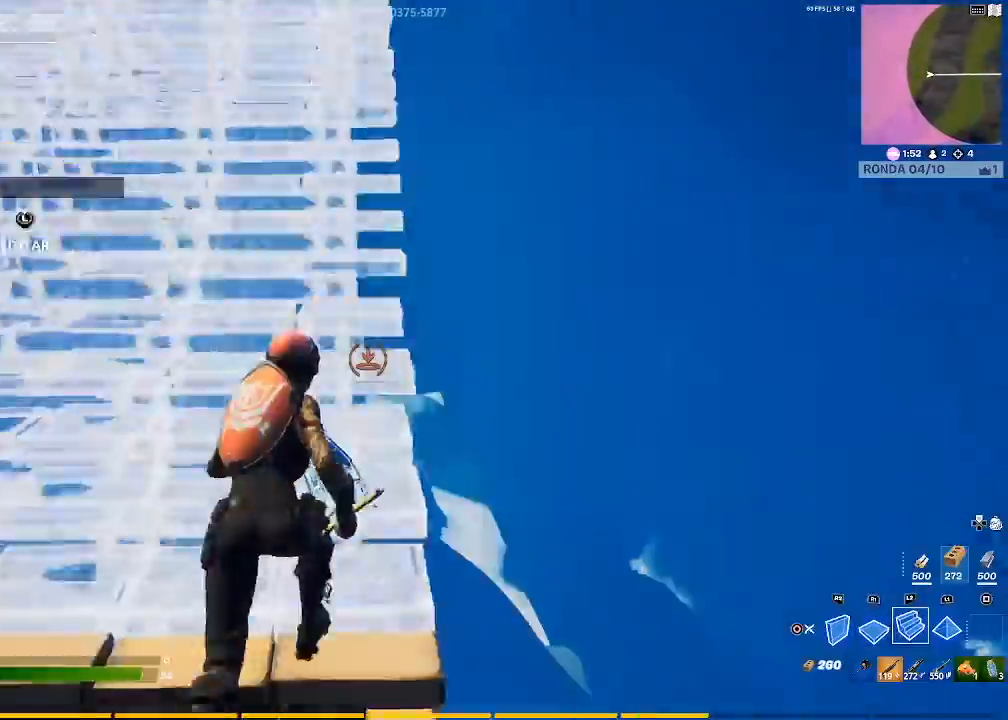
{"buttons": [], "left_stick": "up", "right_stick": "center", "events": [[400, "L2", "up"]]}
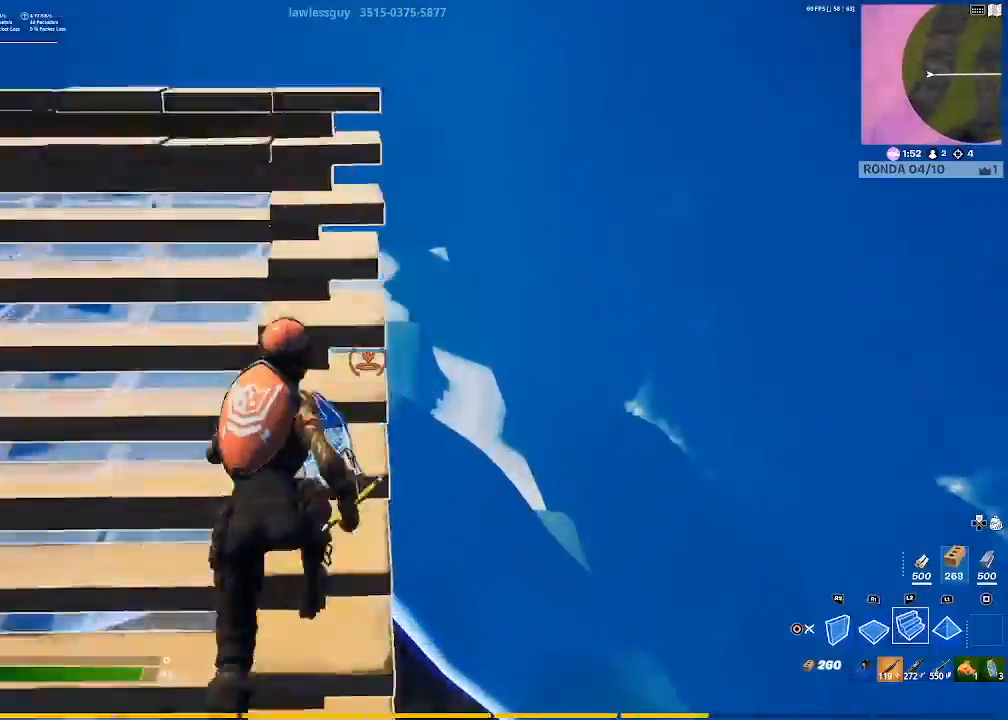
{"buttons": ["L2"], "left_stick": "up", "right_stick": "center", "events": [[134, "R2", "down"], [167, "right_stick", "left"], [300, "right_stick", "center"], [400, "CROSS", "down"], [434, "R2", "up"], [467, "L2", "down"], [501, "CROSS", "up"]]}
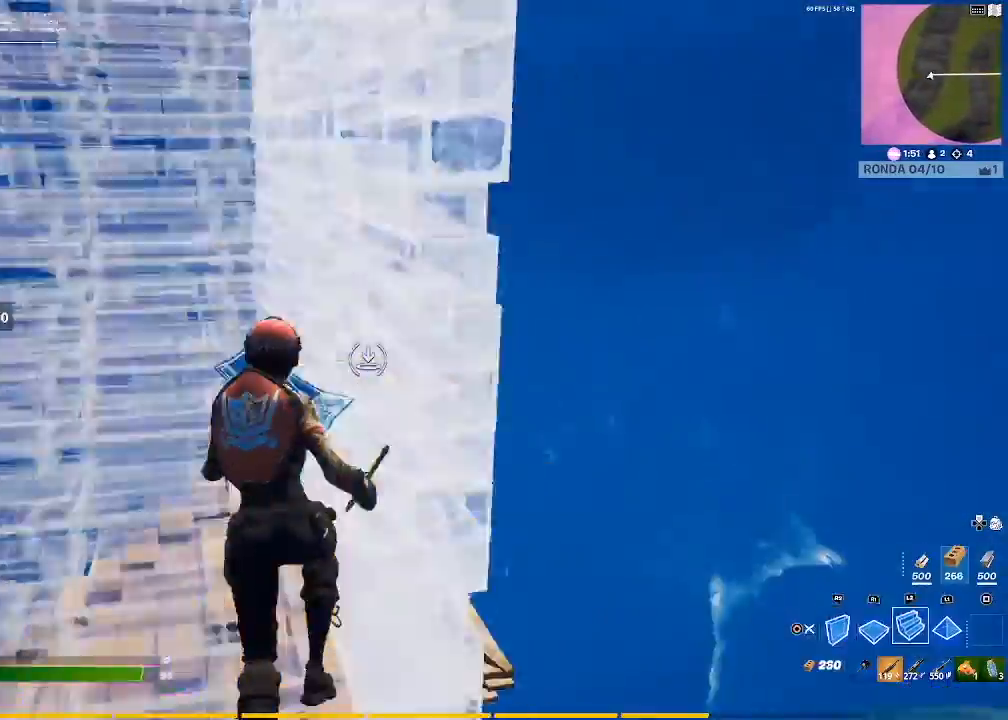
{"buttons": ["R1"], "left_stick": "up", "right_stick": "center", "events": [[66, "CIRCLE", "down"], [133, "L2", "up"], [200, "CIRCLE", "up"], [200, "right_stick", "down-left"], [367, "right_stick", "center"], [433, "R1", "down"]]}
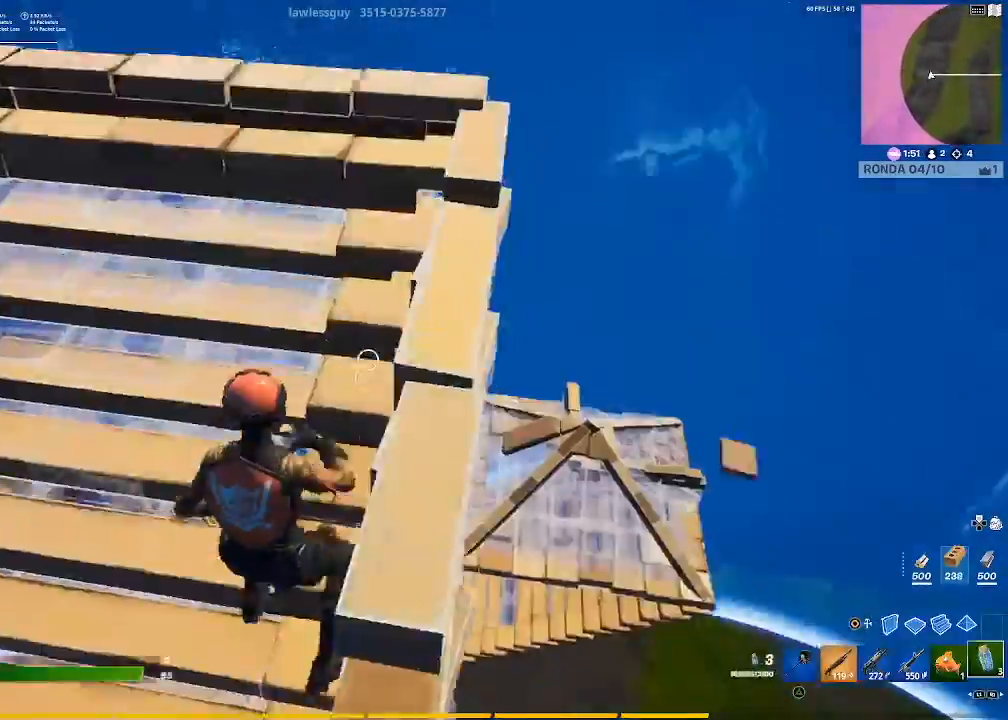
{"buttons": ["R1"], "left_stick": "up", "right_stick": "center", "events": [[67, "R1", "up"], [334, "CIRCLE", "down"], [434, "CIRCLE", "up"], [434, "R1", "down"]]}
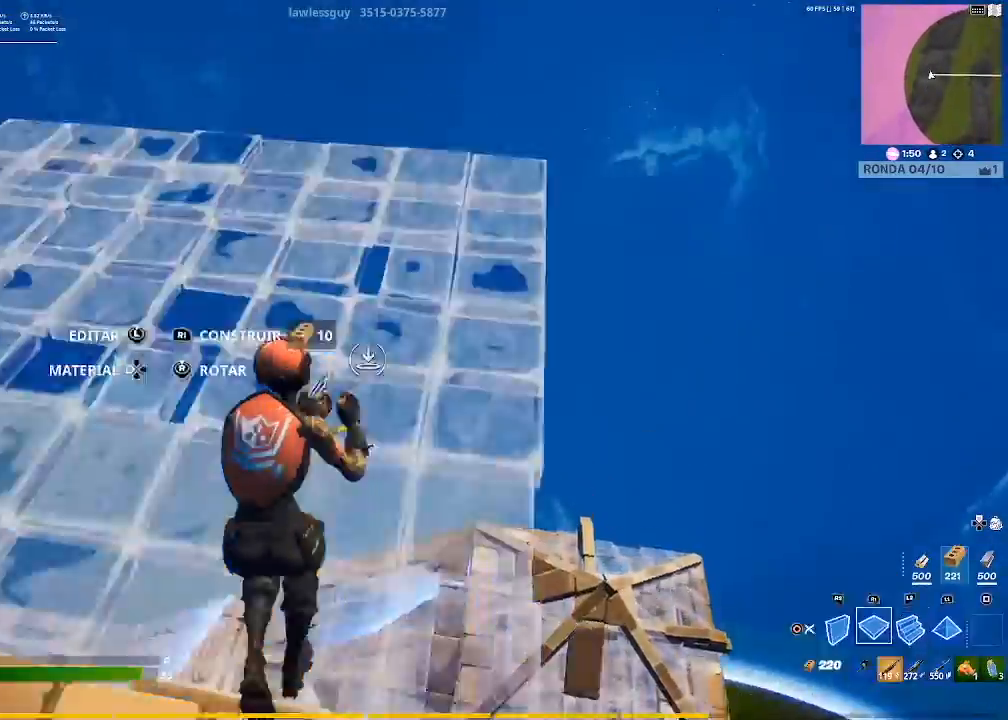
{"buttons": [], "left_stick": "up-right", "right_stick": "down-left", "events": [[33, "right_stick", "down-right"], [166, "right_stick", "center"], [300, "CIRCLE", "down"], [367, "CIRCLE", "up"], [400, "R1", "up"], [400, "left_stick", "up-right"], [433, "right_stick", "down-left"]]}
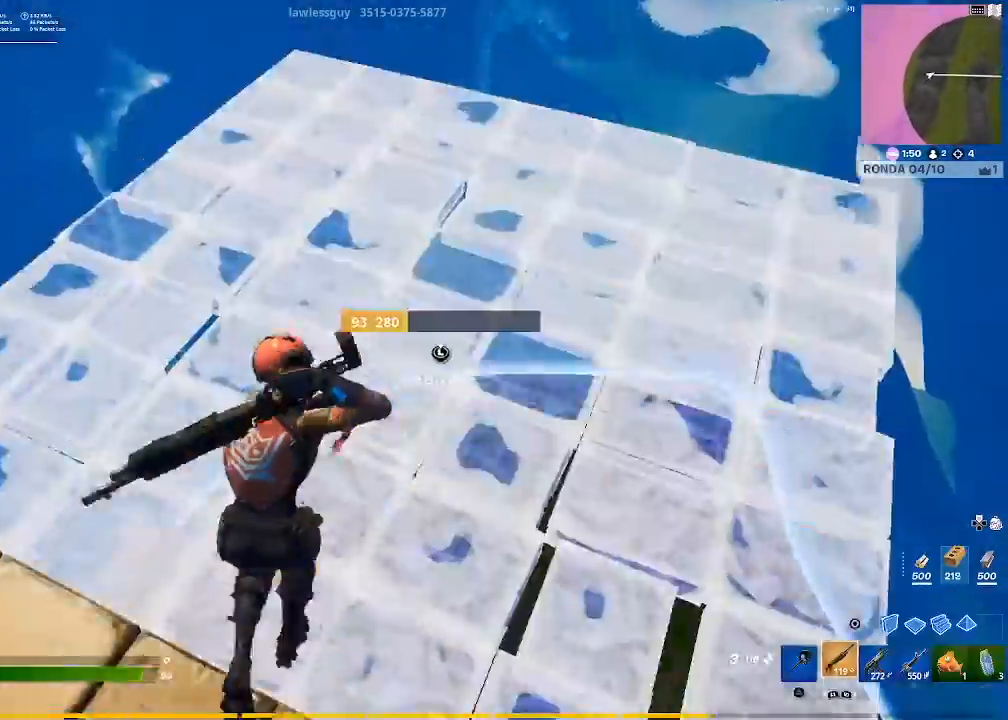
{"buttons": ["SQUARE"], "left_stick": "up-right", "right_stick": "center", "events": [[100, "right_stick", "center"], [200, "SQUARE", "down"], [234, "SQUARE", "up"], [334, "SQUARE", "down"], [400, "SQUARE", "up"], [434, "SQUARE", "down"]]}
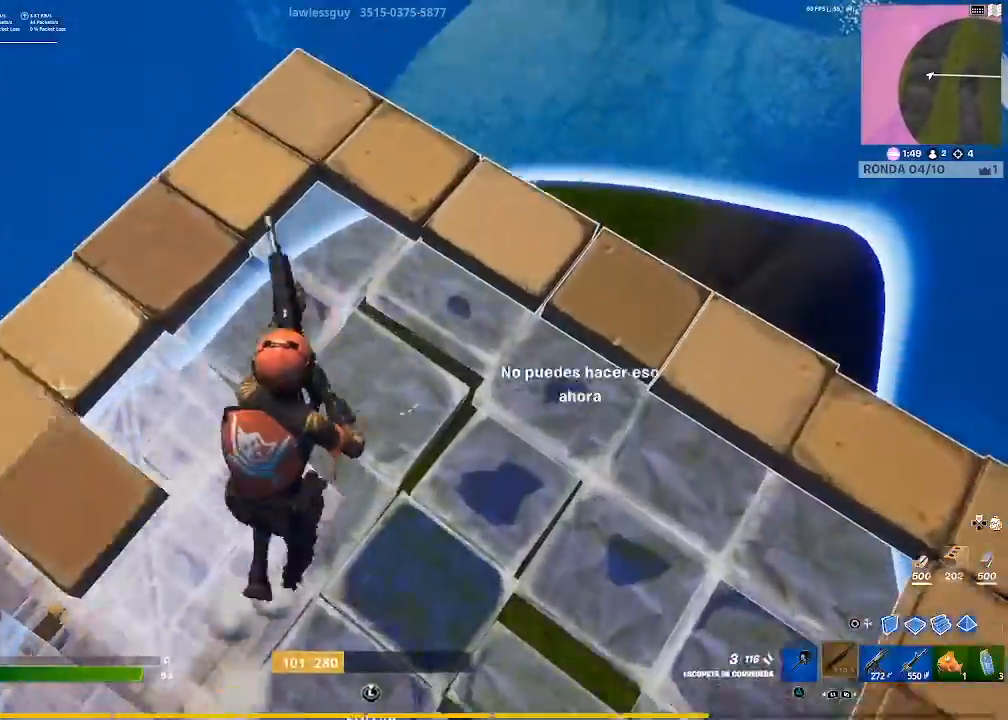
{"buttons": [], "left_stick": "up", "right_stick": "center", "events": [[33, "SQUARE", "up"], [166, "right_stick", "left"], [333, "left_stick", "center"], [333, "right_stick", "center"], [500, "left_stick", "up"]]}
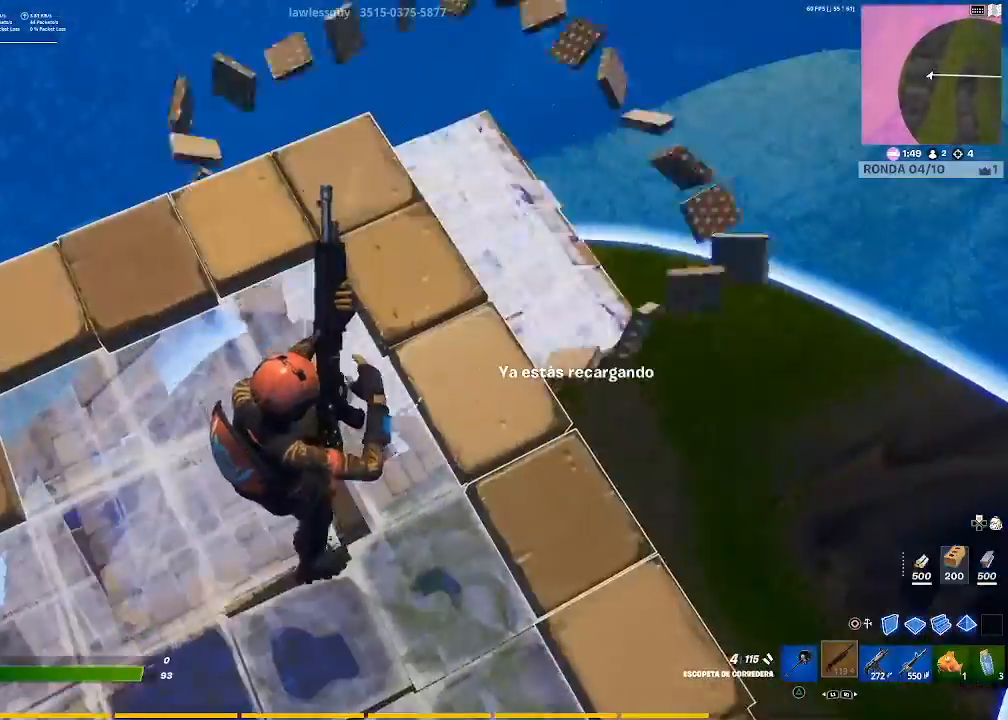
{"buttons": [], "left_stick": "up", "right_stick": "center", "events": [[234, "right_stick", "up-right"], [334, "right_stick", "center"]]}
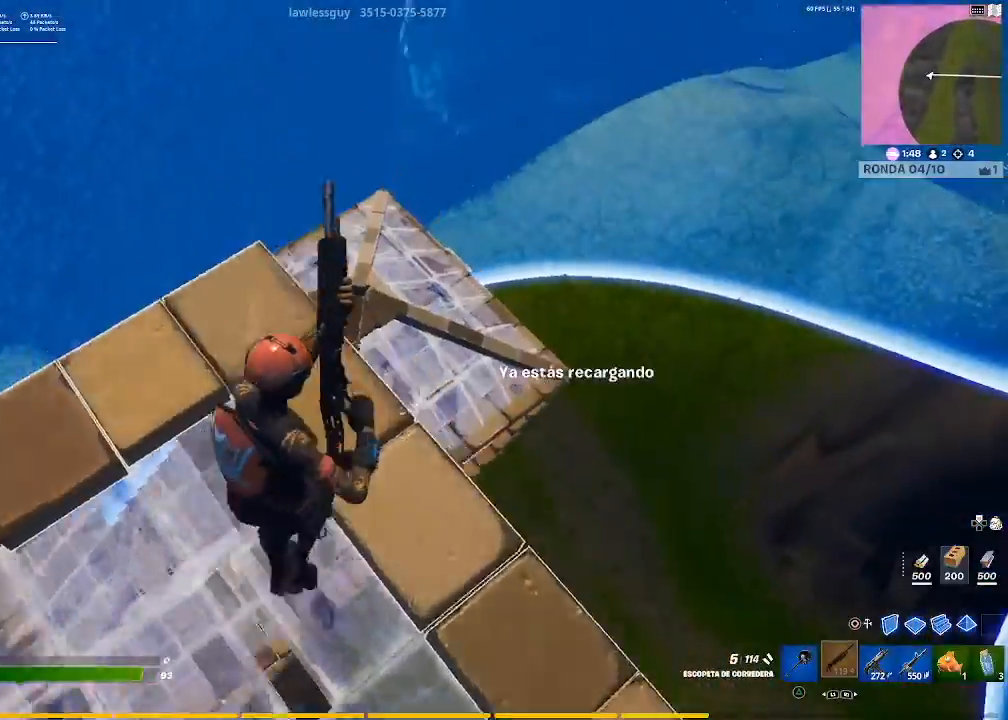
{"buttons": [], "left_stick": "up", "right_stick": "center", "events": [[33, "right_stick", "down"], [166, "right_stick", "center"]]}
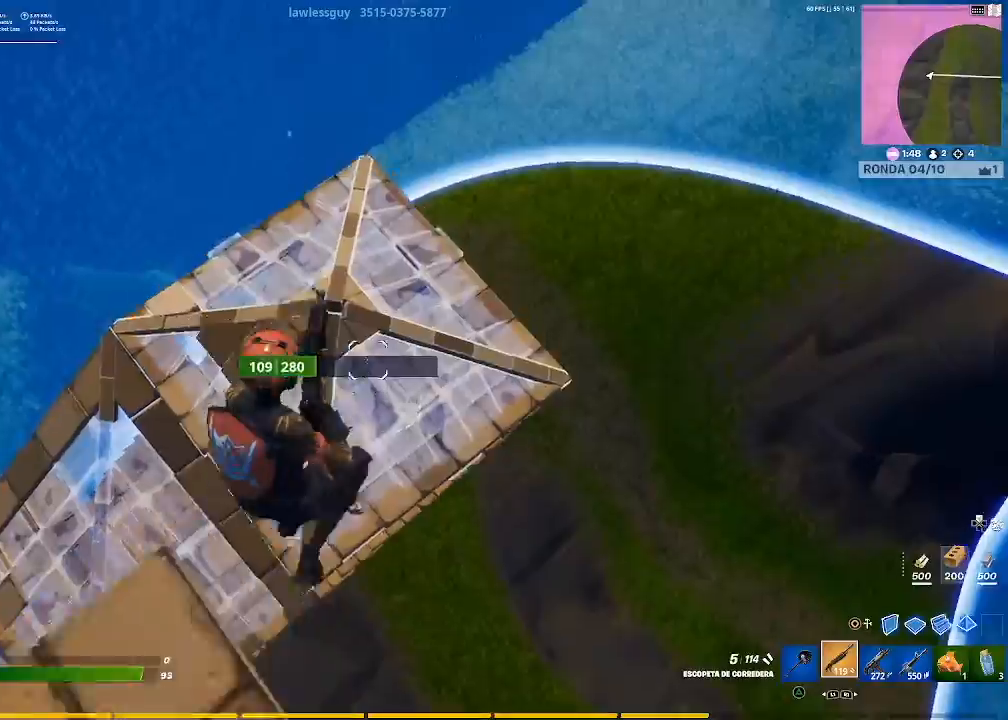
{"buttons": [], "left_stick": "up", "right_stick": "center", "events": [[33, "left_stick", "center"], [234, "left_stick", "up"], [334, "right_stick", "up"], [467, "right_stick", "center"]]}
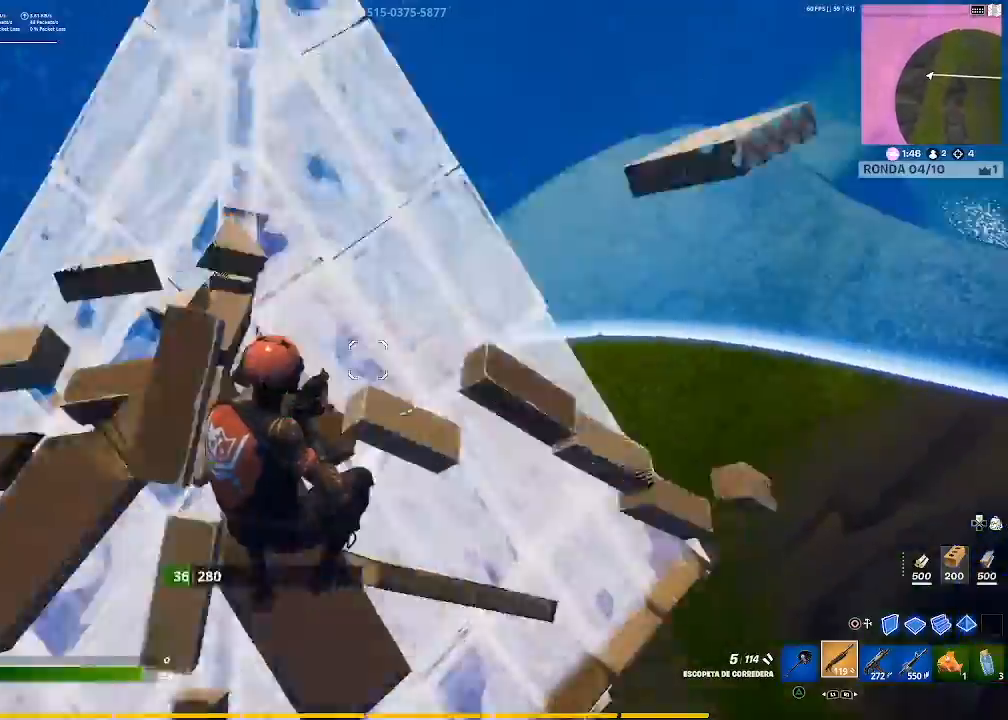
{"buttons": [], "left_stick": "up", "right_stick": "up-right", "events": [[500, "right_stick", "up-right"]]}
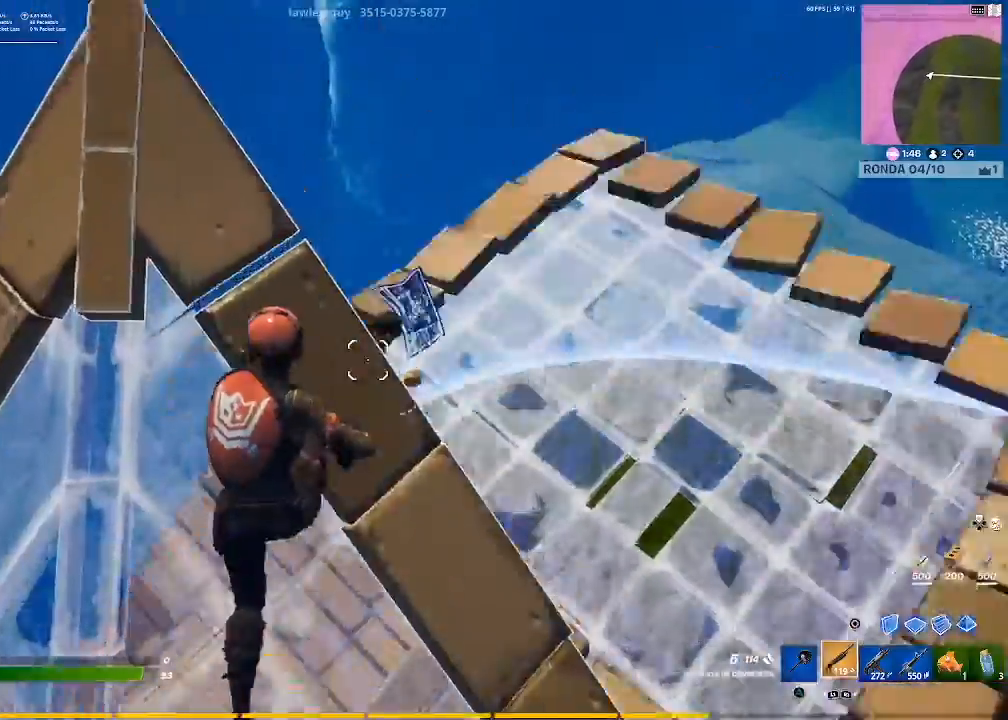
{"buttons": [], "left_stick": "up", "right_stick": "up-right", "events": [[200, "R2", "down"], [200, "right_stick", "center"], [267, "right_stick", "down"], [300, "R2", "up"], [367, "R1", "down"], [367, "right_stick", "up-right"], [434, "R1", "up"]]}
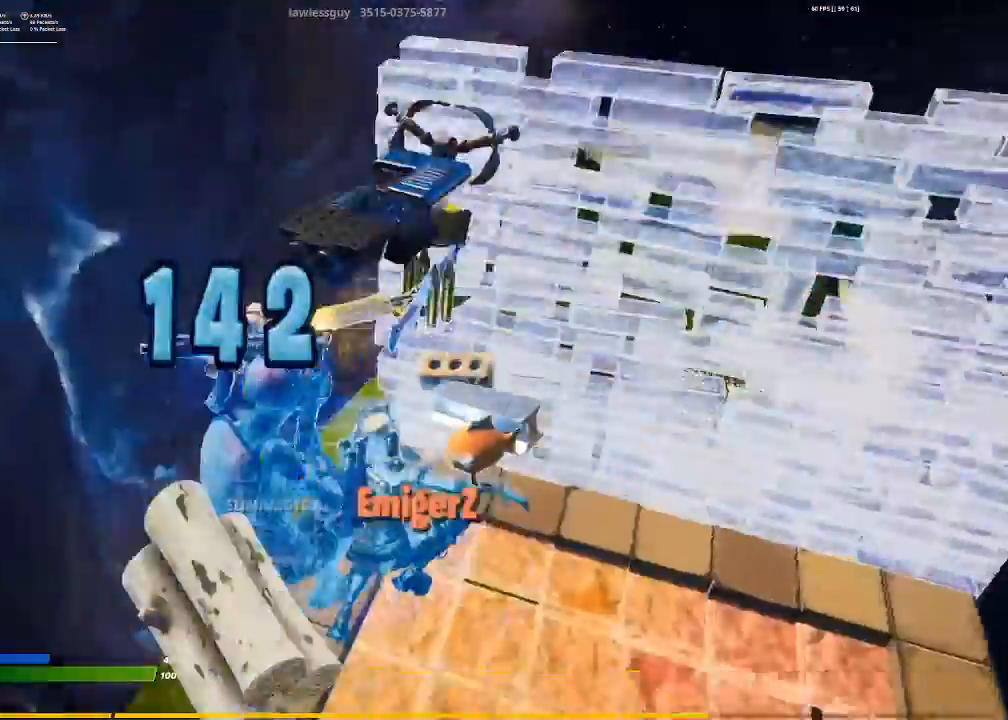
{"buttons": [], "left_stick": "up", "right_stick": "center", "events": [[67, "right_stick", "right"], [234, "R2", "down"], [300, "right_stick", "center"], [367, "L1", "down"], [367, "R2", "up"], [501, "L1", "up"]]}
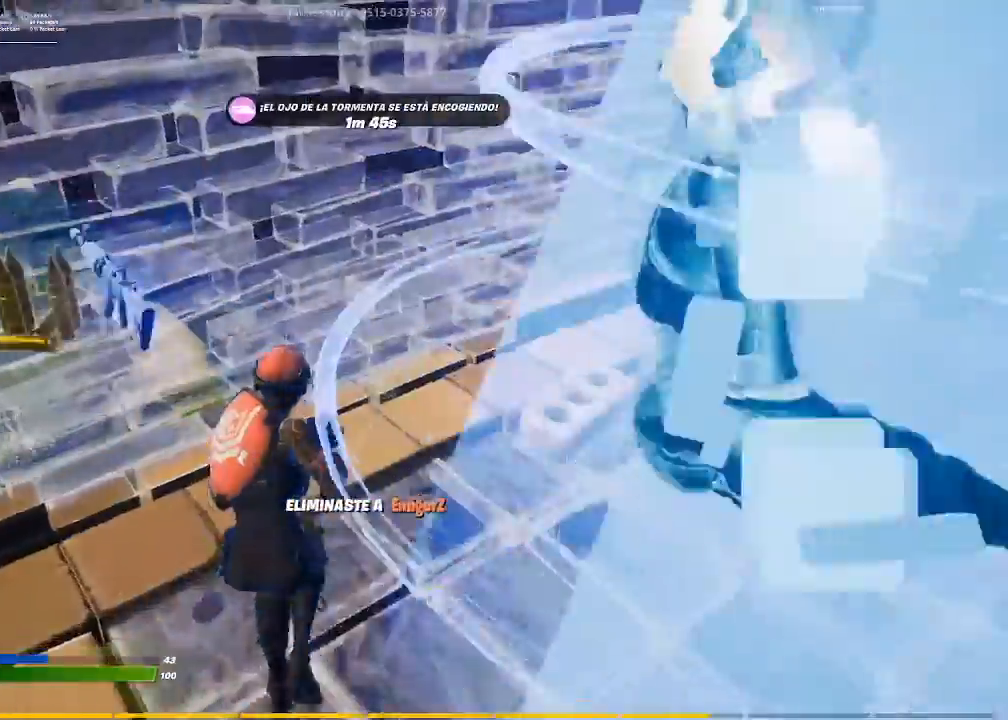
{"buttons": ["CIRCLE"], "left_stick": "up-right", "right_stick": "center", "events": [[33, "left_stick", "up-right"], [66, "right_stick", "right"], [300, "right_stick", "center"], [467, "CIRCLE", "down"]]}
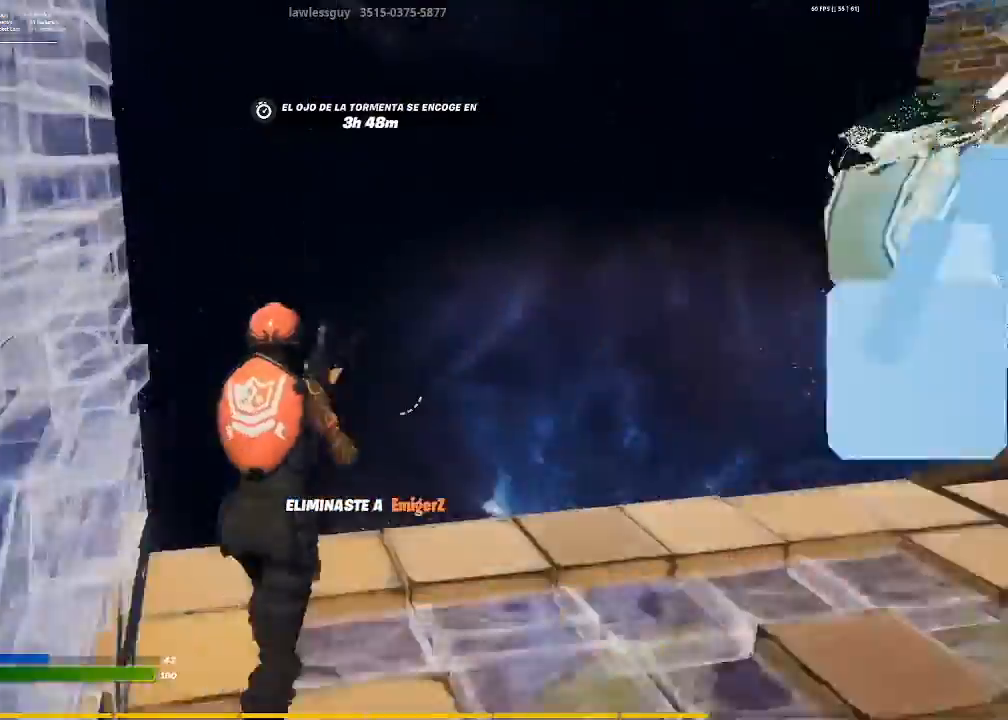
{"buttons": ["L2"], "left_stick": "up-left", "right_stick": "center", "events": [[67, "CIRCLE", "up"], [100, "R1", "down"], [167, "L2", "down"], [167, "R1", "up"], [167, "left_stick", "up"], [301, "left_stick", "up-left"]]}
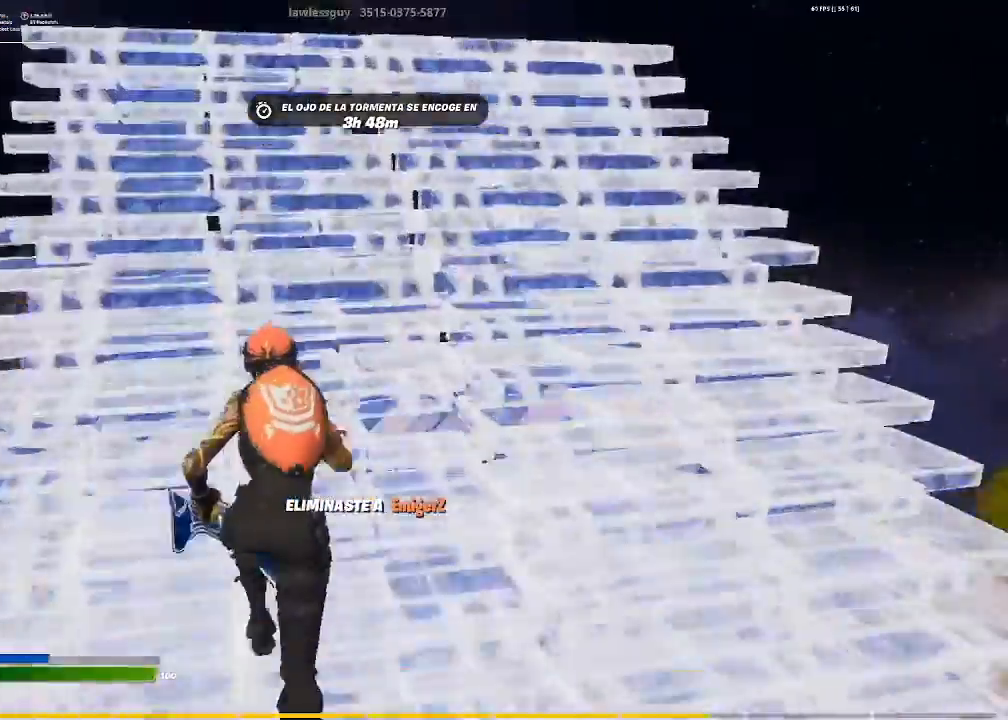
{"buttons": ["R2"], "left_stick": "up-left", "right_stick": "right", "events": [[33, "L2", "up"], [400, "R2", "down"], [433, "right_stick", "right"]]}
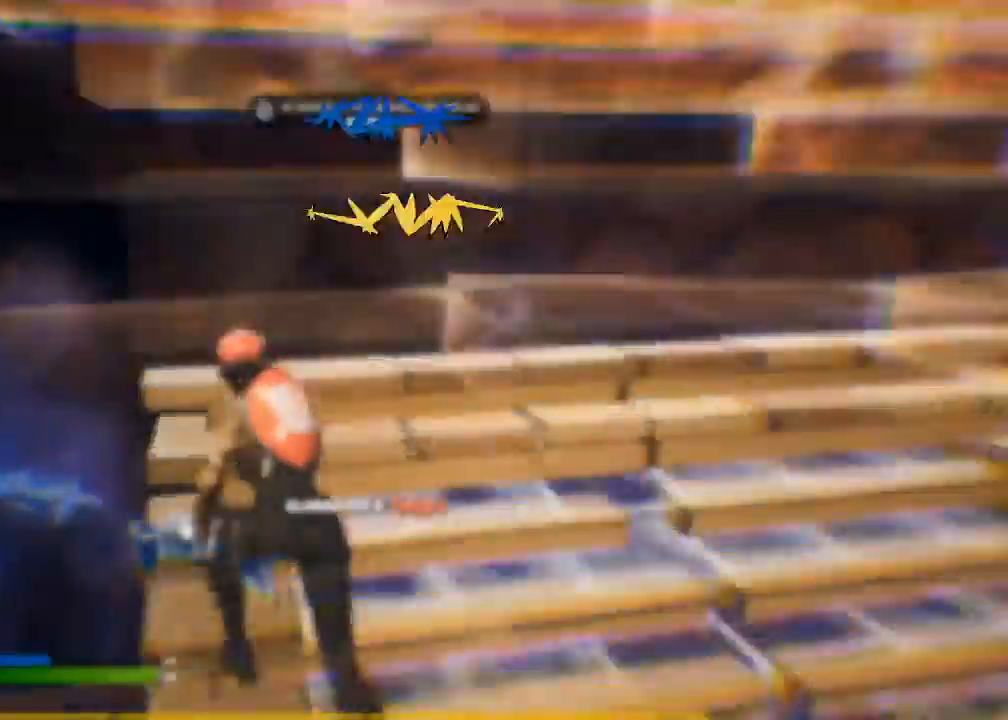
{"buttons": [], "left_stick": "up", "right_stick": "center", "events": [[34, "left_stick", "up"], [134, "right_stick", "center"], [200, "CROSS", "down"], [267, "R2", "up"], [334, "CROSS", "up"]]}
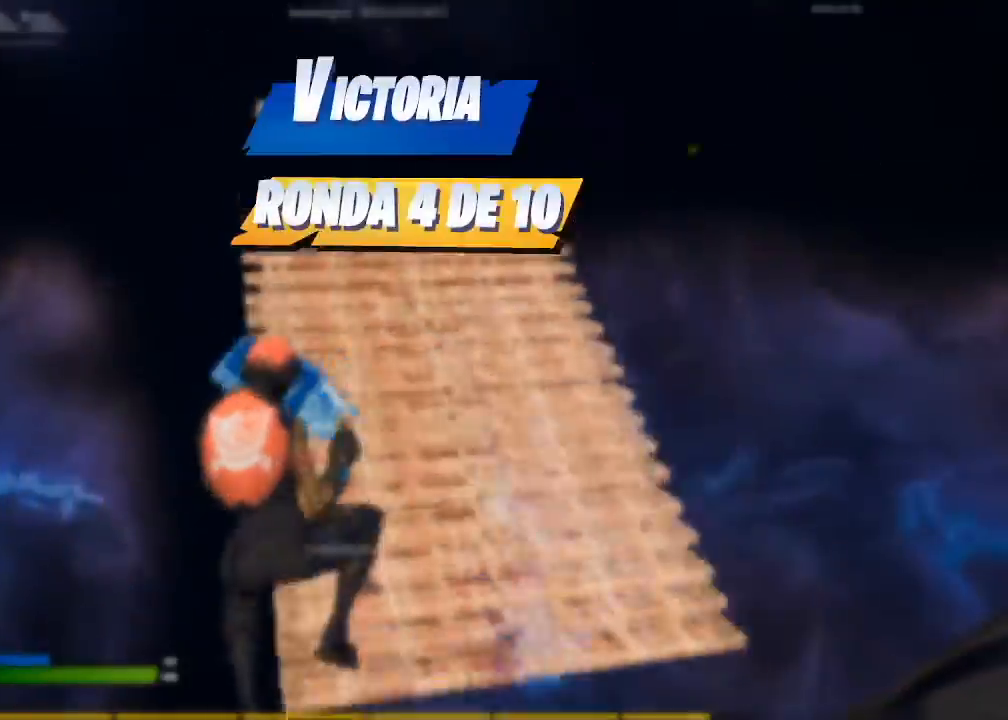
{"buttons": [], "left_stick": "center", "right_stick": "center", "events": [[33, "left_stick", "center"], [66, "CIRCLE", "down"], [133, "CIRCLE", "up"]]}